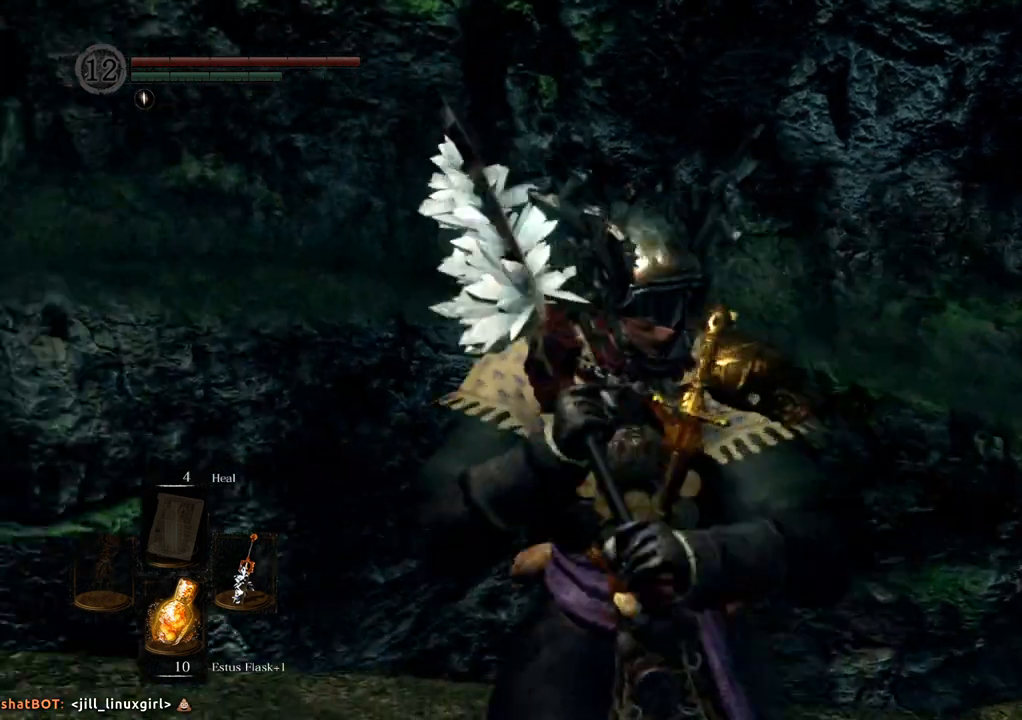
Gameplay with a controller (PlayStation layout); each line is a JSON object with the inputs held at the frame after it. "events" lists button and stick changes between this image and that frame as [ms after this image, input, new state], when the widget could be followed in between. Not read: L3 R3.
{"buttons": [], "left_stick": "left", "right_stick": "left", "events": [[233, "left_stick", "left"], [350, "right_stick", "center"], [483, "right_stick", "left"]]}
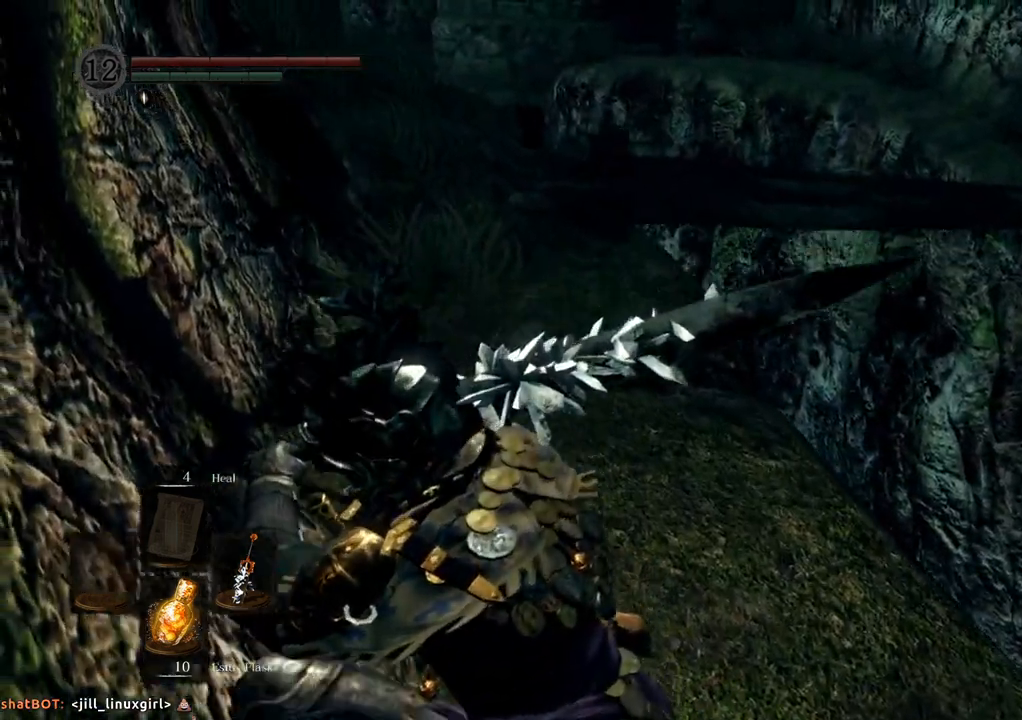
{"buttons": [], "left_stick": "up", "right_stick": "center", "events": [[83, "left_stick", "up-left"], [167, "right_stick", "center"], [267, "left_stick", "up"]]}
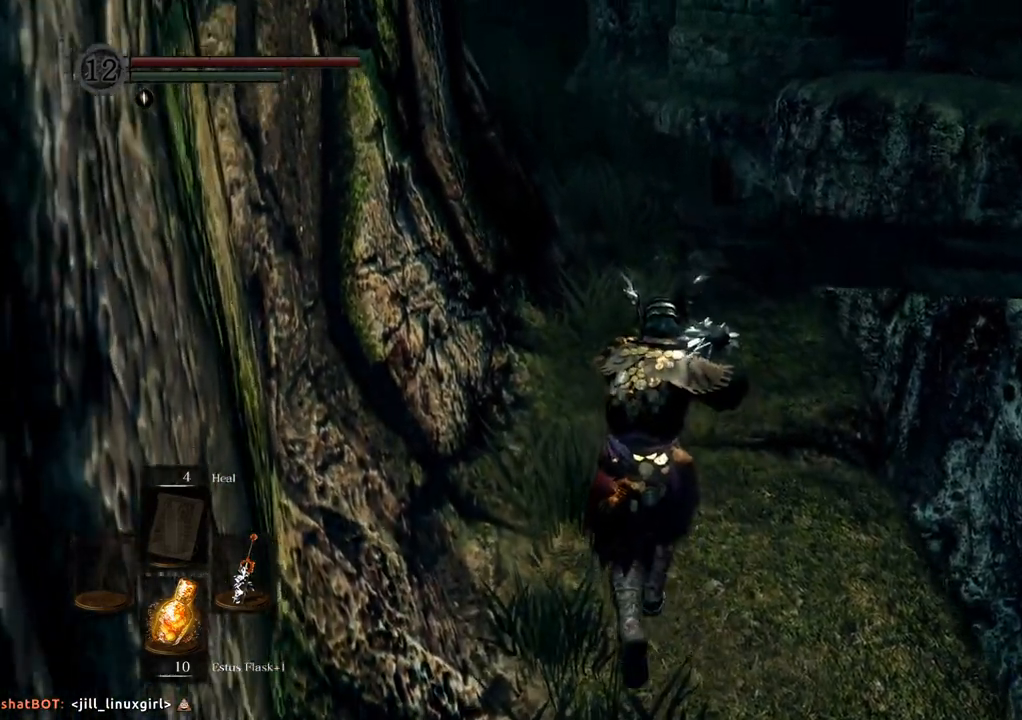
{"buttons": [], "left_stick": "up", "right_stick": "right", "events": [[417, "right_stick", "right"]]}
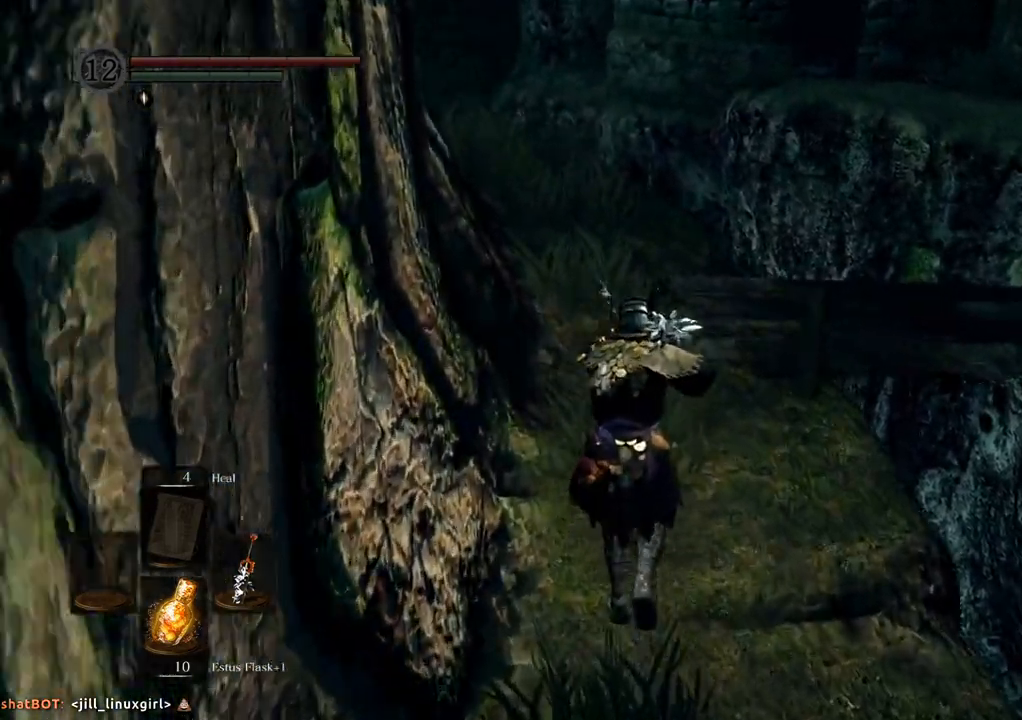
{"buttons": [], "left_stick": "up", "right_stick": "center", "events": [[50, "right_stick", "center"]]}
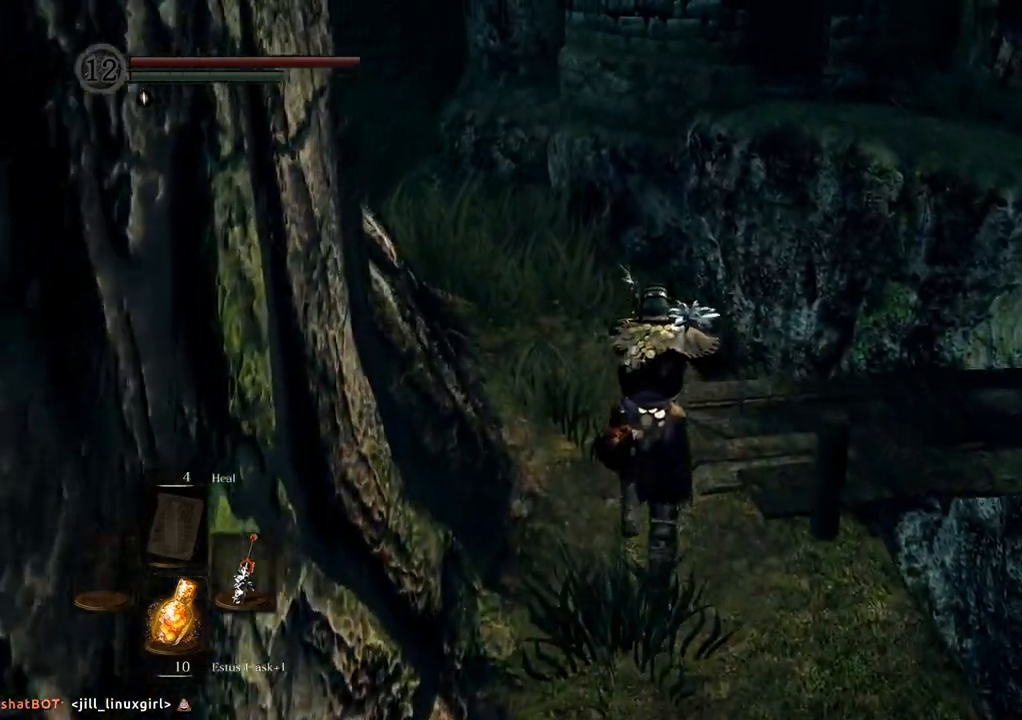
{"buttons": [], "left_stick": "center", "right_stick": "right", "events": [[67, "CROSS", "down"], [117, "CROSS", "up"], [117, "left_stick", "center"], [133, "right_stick", "right"]]}
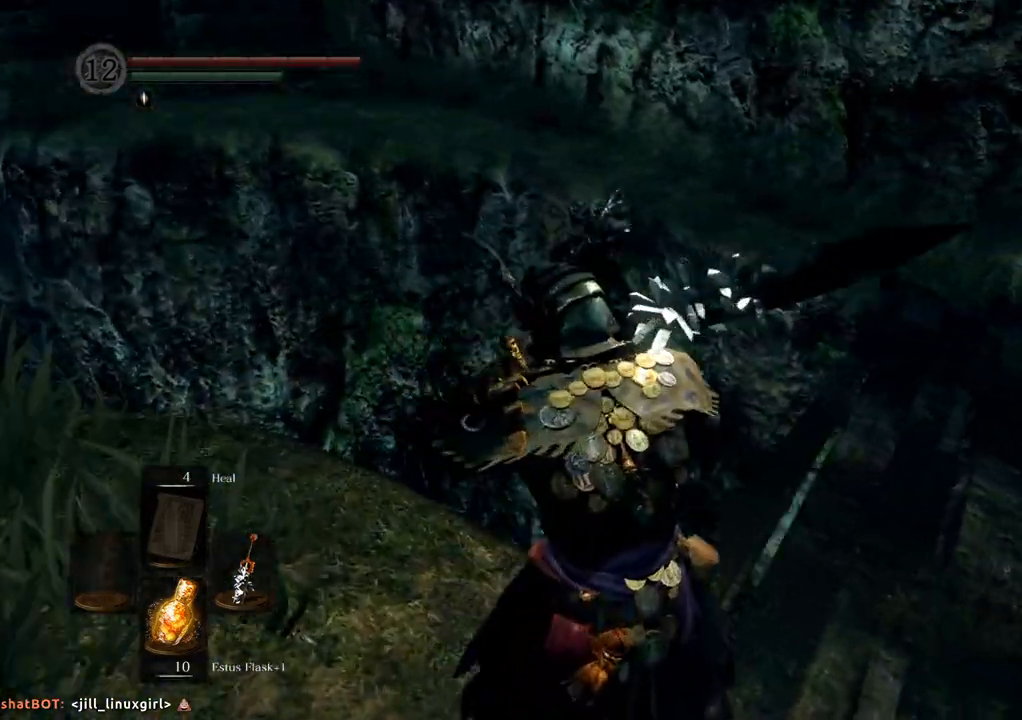
{"buttons": [], "left_stick": "up-right", "right_stick": "center", "events": [[150, "right_stick", "center"], [467, "left_stick", "up-right"]]}
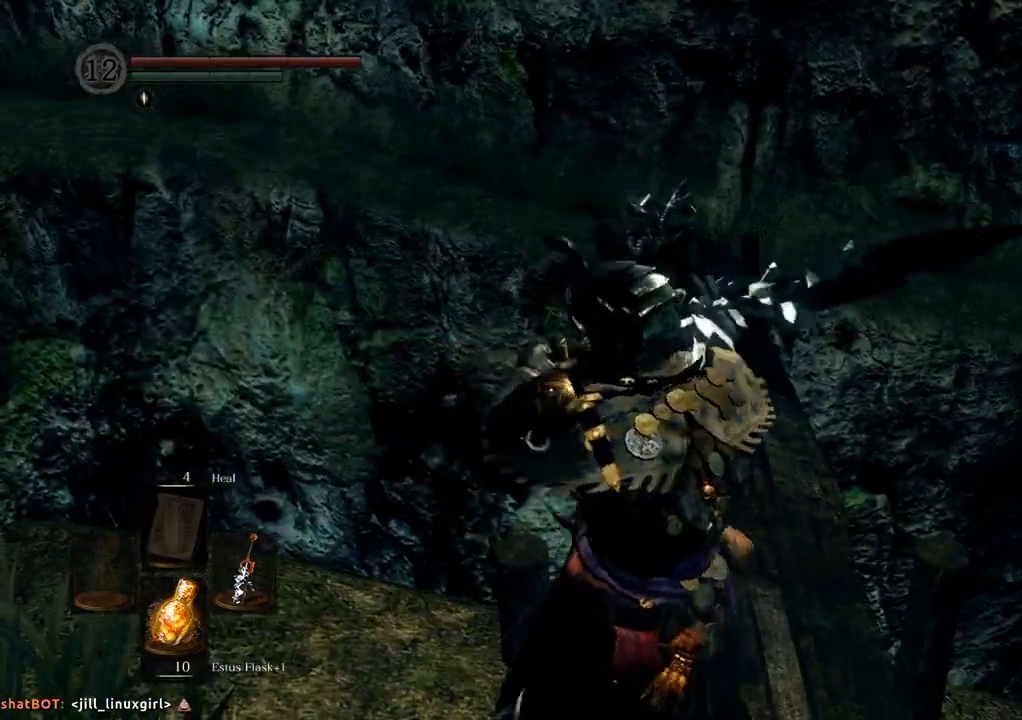
{"buttons": [], "left_stick": "up", "right_stick": "center", "events": [[17, "left_stick", "up"]]}
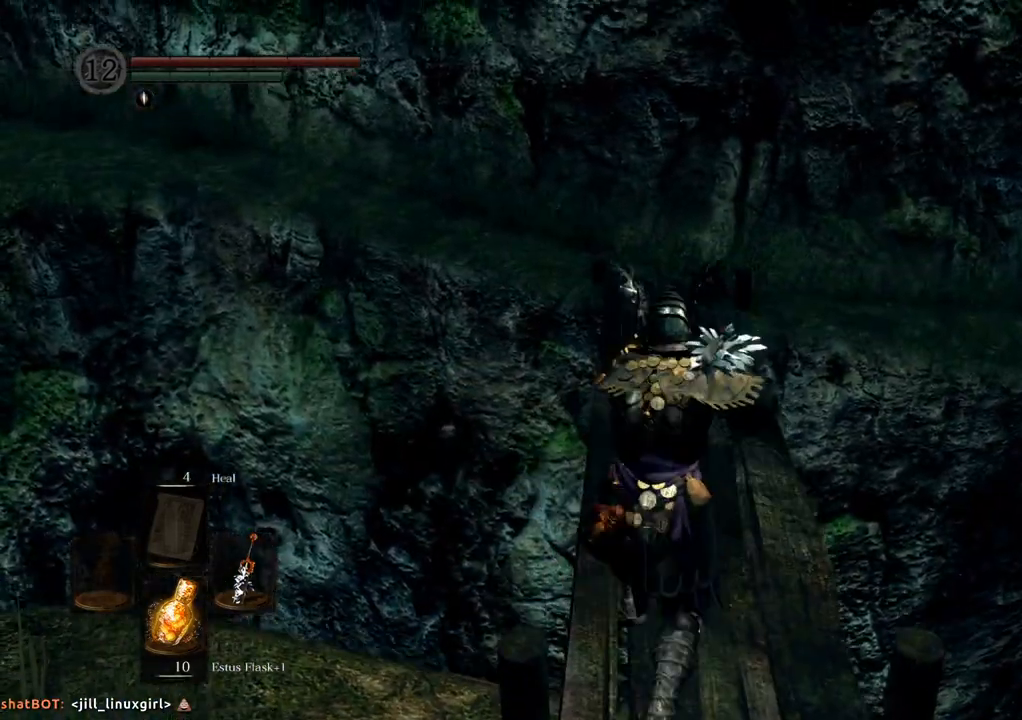
{"buttons": [], "left_stick": "up", "right_stick": "center", "events": []}
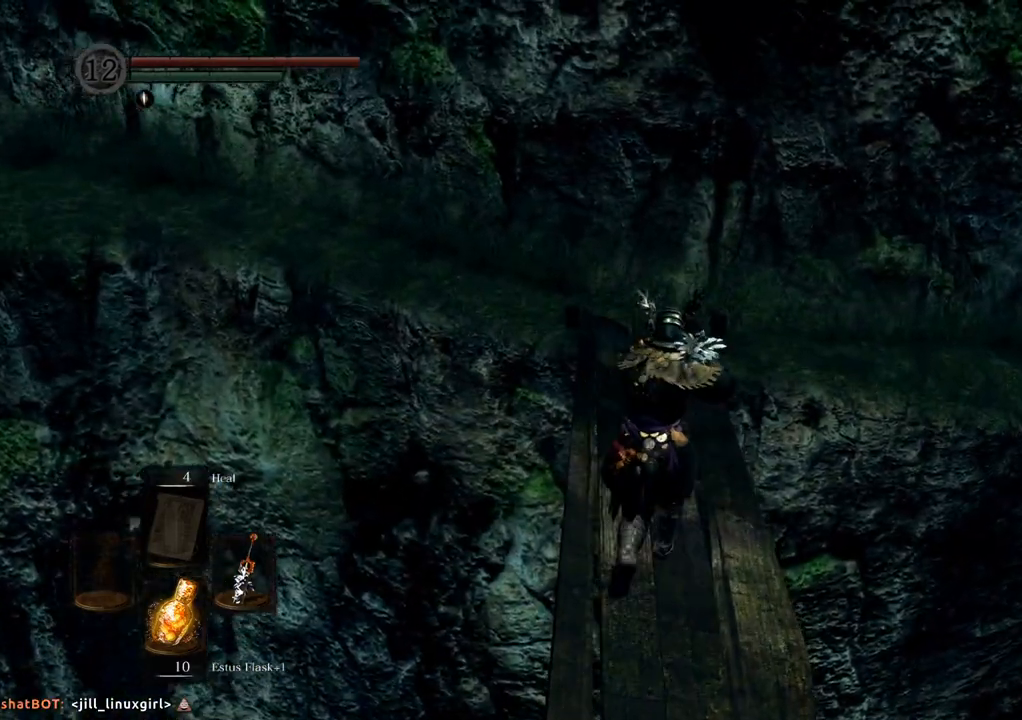
{"buttons": [], "left_stick": "up", "right_stick": "center", "events": []}
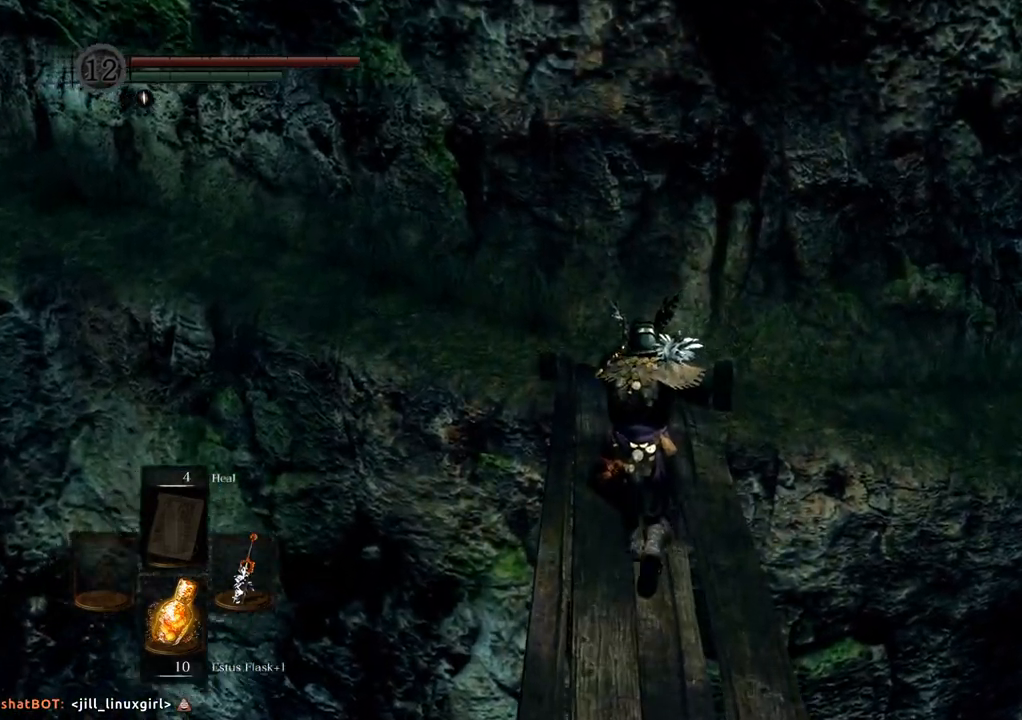
{"buttons": [], "left_stick": "up", "right_stick": "center", "events": []}
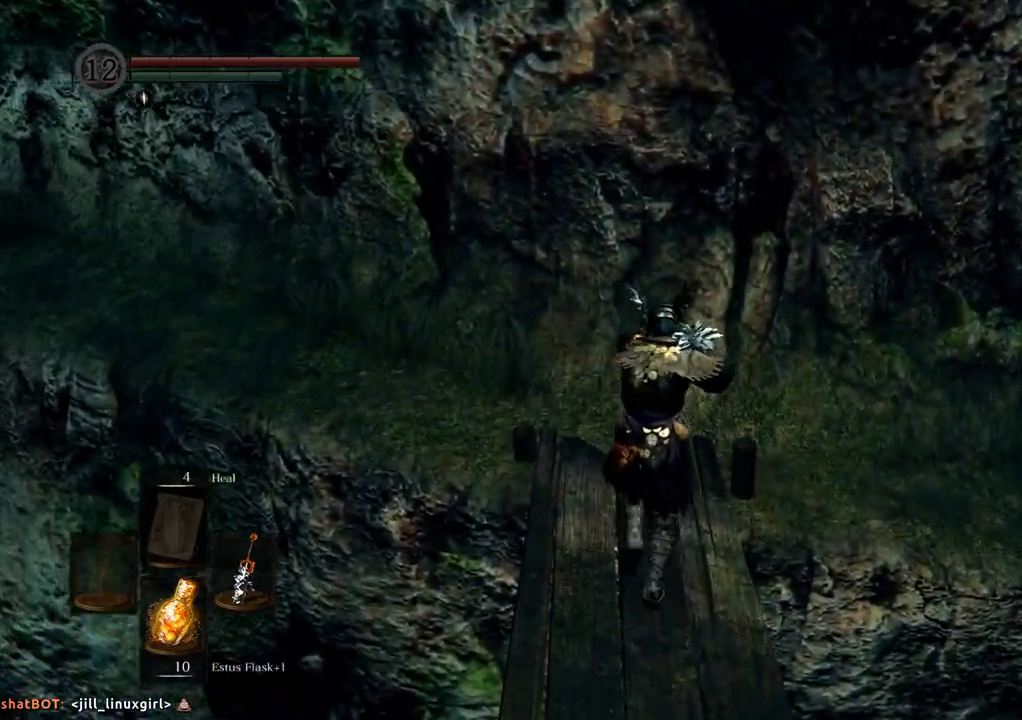
{"buttons": [], "left_stick": "up", "right_stick": "left", "events": [[233, "right_stick", "left"]]}
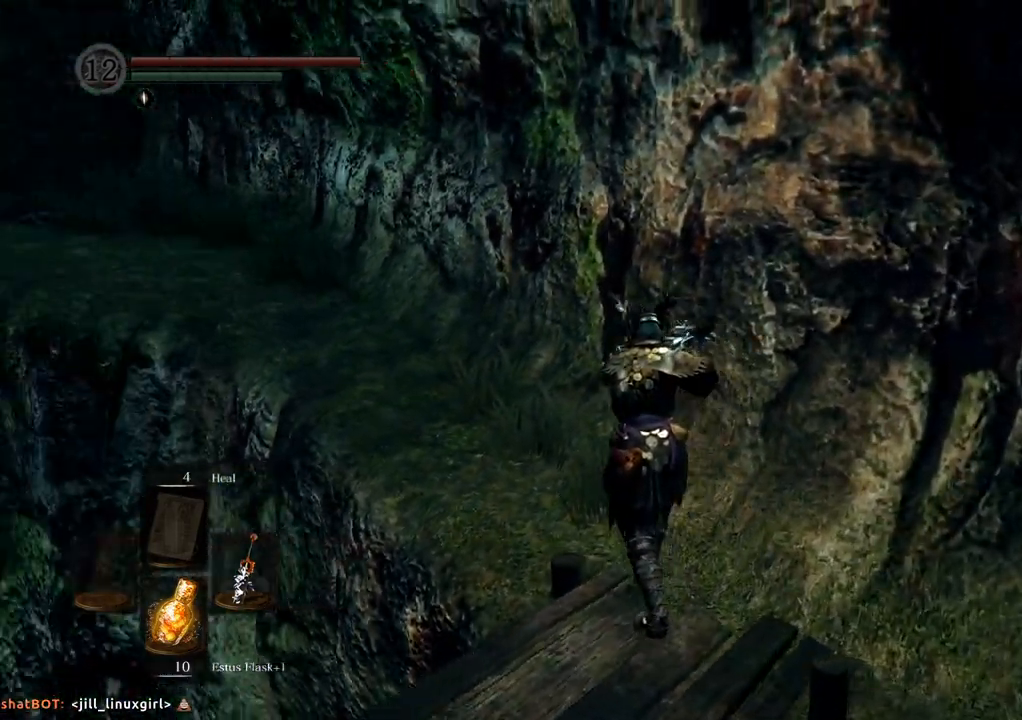
{"buttons": [], "left_stick": "up", "right_stick": "center", "events": [[67, "right_stick", "center"], [183, "right_stick", "left"], [400, "right_stick", "center"]]}
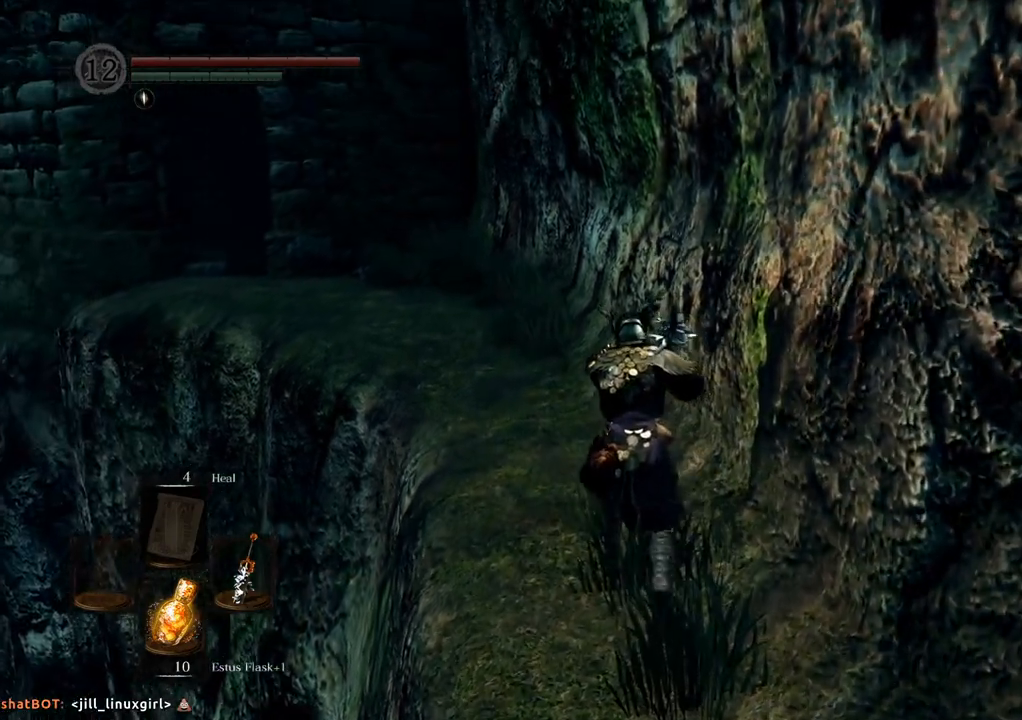
{"buttons": [], "left_stick": "up", "right_stick": "center", "events": []}
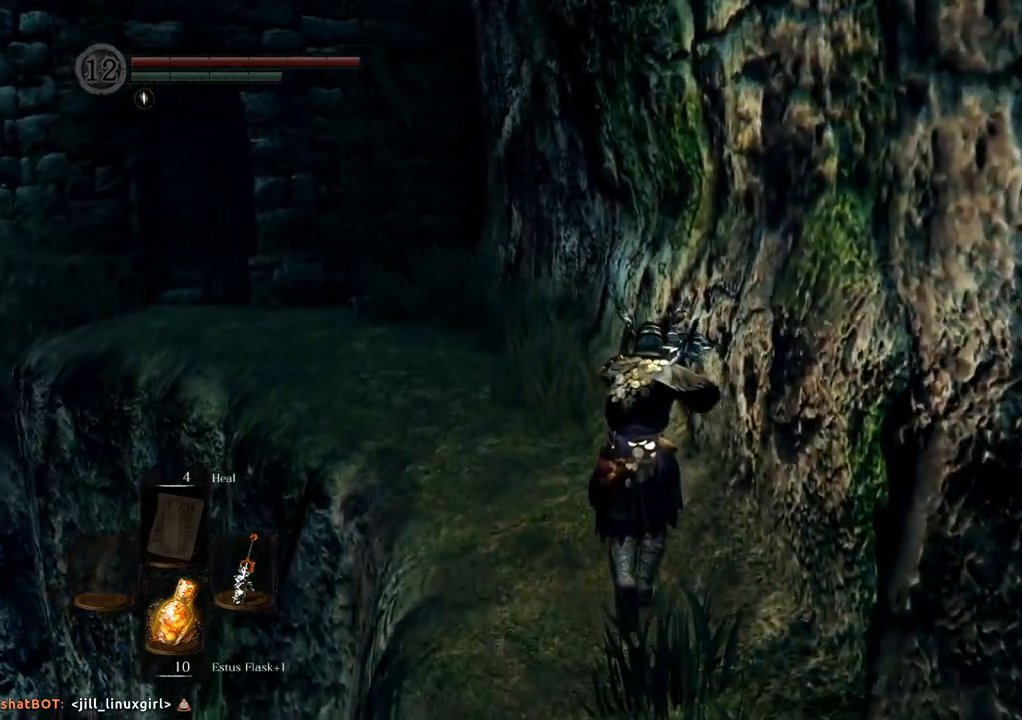
{"buttons": [], "left_stick": "up", "right_stick": "center", "events": [[150, "right_stick", "left"], [300, "right_stick", "center"]]}
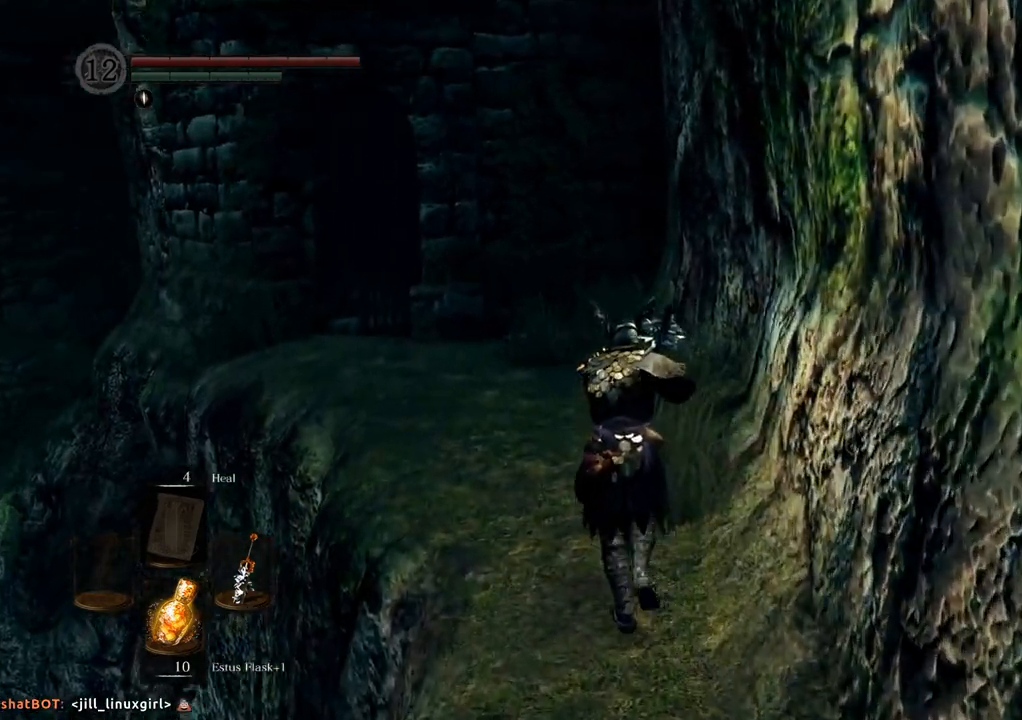
{"buttons": [], "left_stick": "up", "right_stick": "center", "events": [[233, "right_stick", "up-left"], [400, "right_stick", "center"]]}
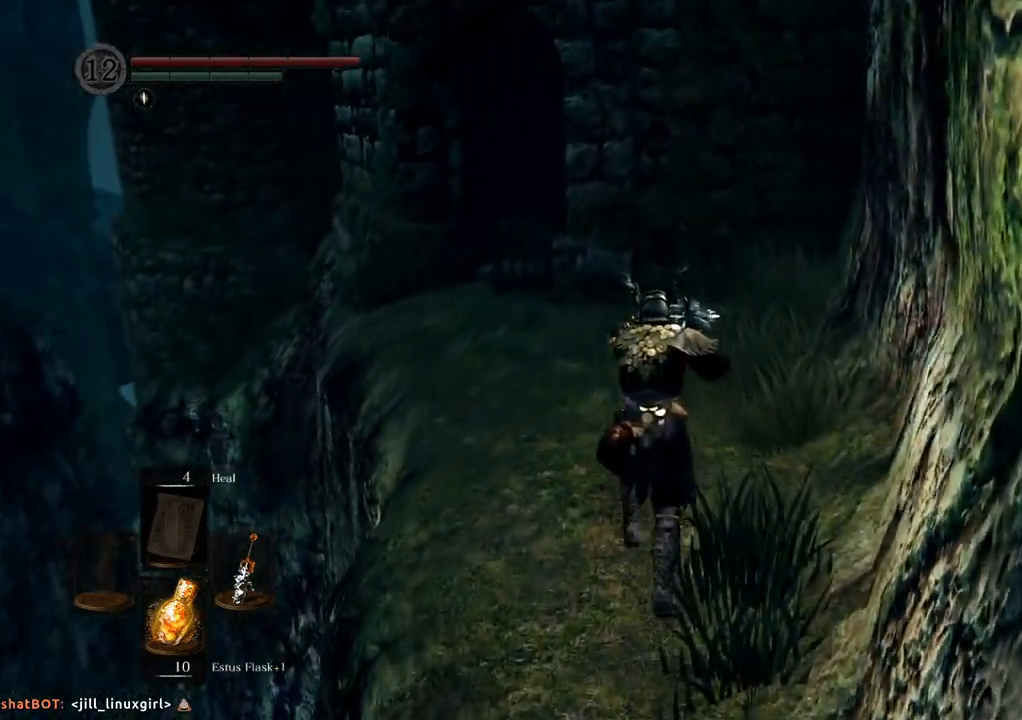
{"buttons": [], "left_stick": "up", "right_stick": "center", "events": []}
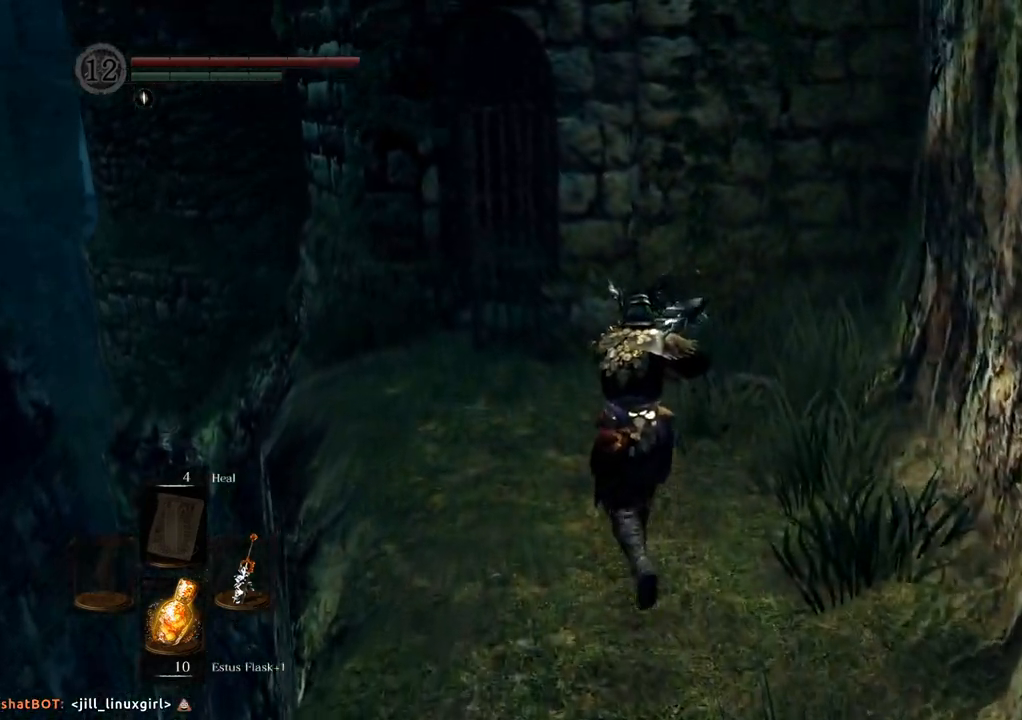
{"buttons": [], "left_stick": "up-left", "right_stick": "center"}
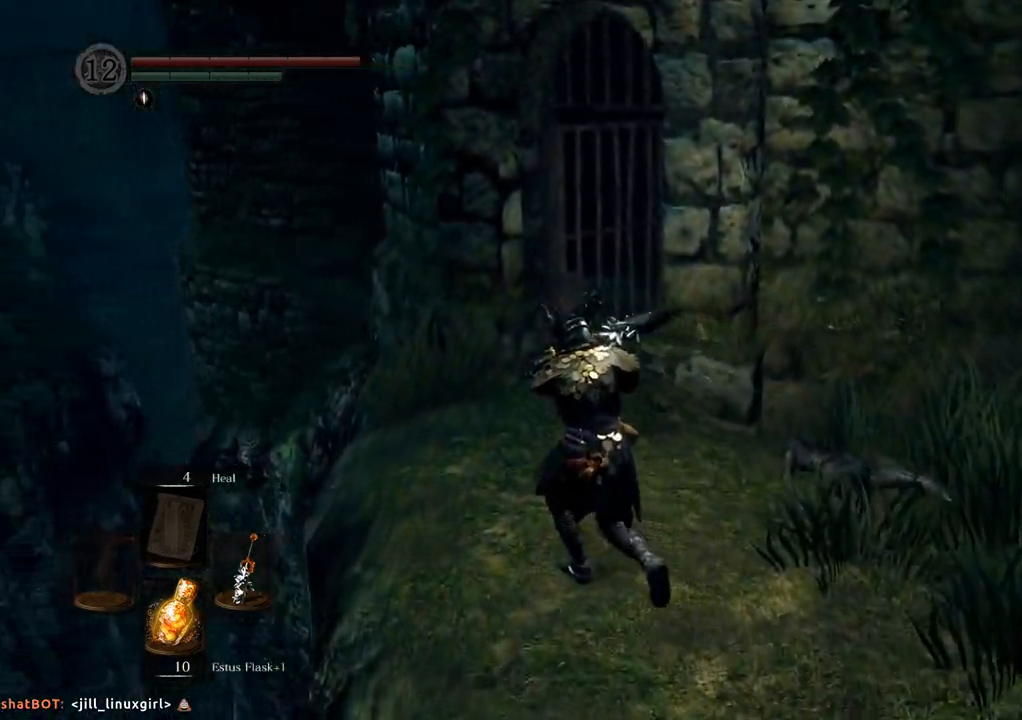
{"buttons": [], "left_stick": "up", "right_stick": "right", "events": [[267, "left_stick", "up"], [433, "right_stick", "right"]]}
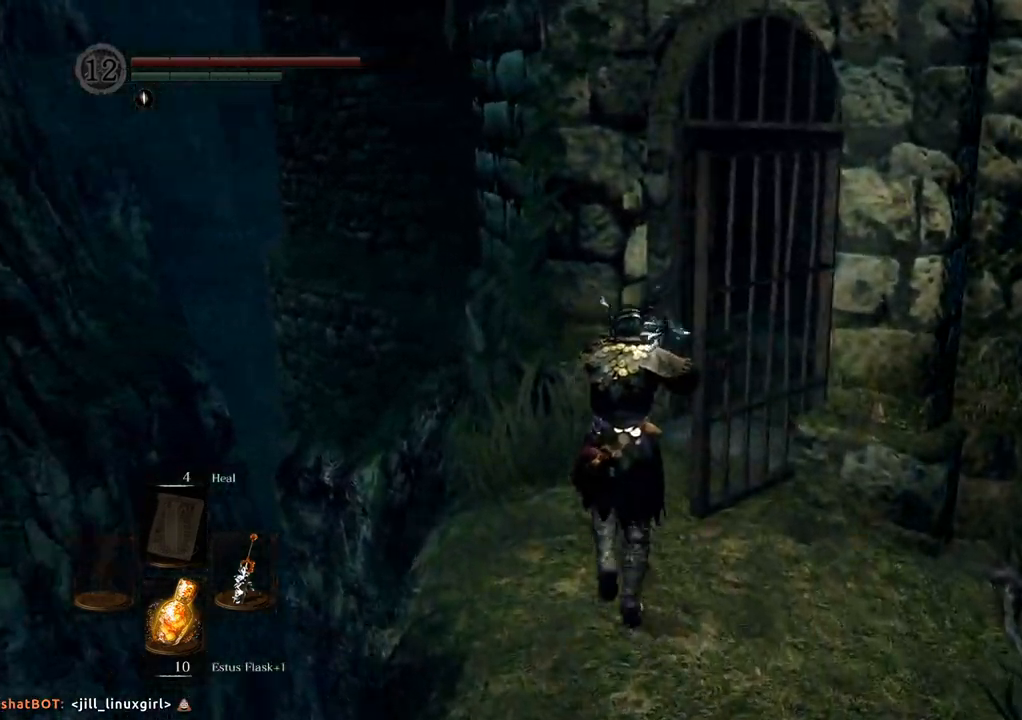
{"buttons": [], "left_stick": "up", "right_stick": "center", "events": [[167, "right_stick", "center"], [267, "right_stick", "right"], [433, "right_stick", "center"]]}
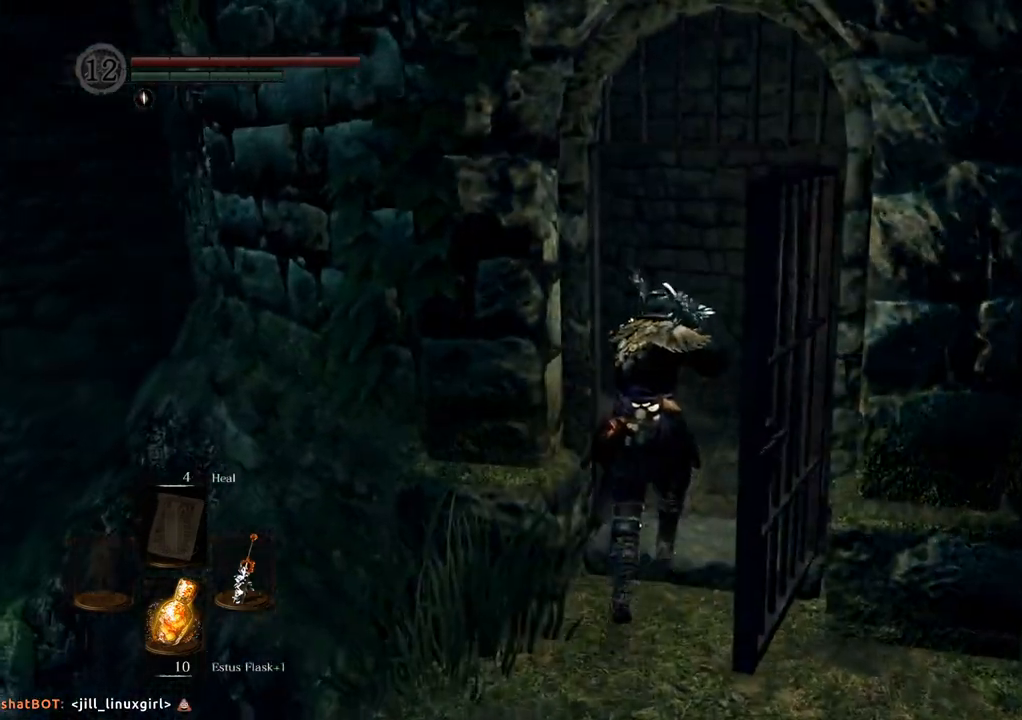
{"buttons": [], "left_stick": "center", "right_stick": "right", "events": [[383, "right_stick", "right"], [467, "left_stick", "center"]]}
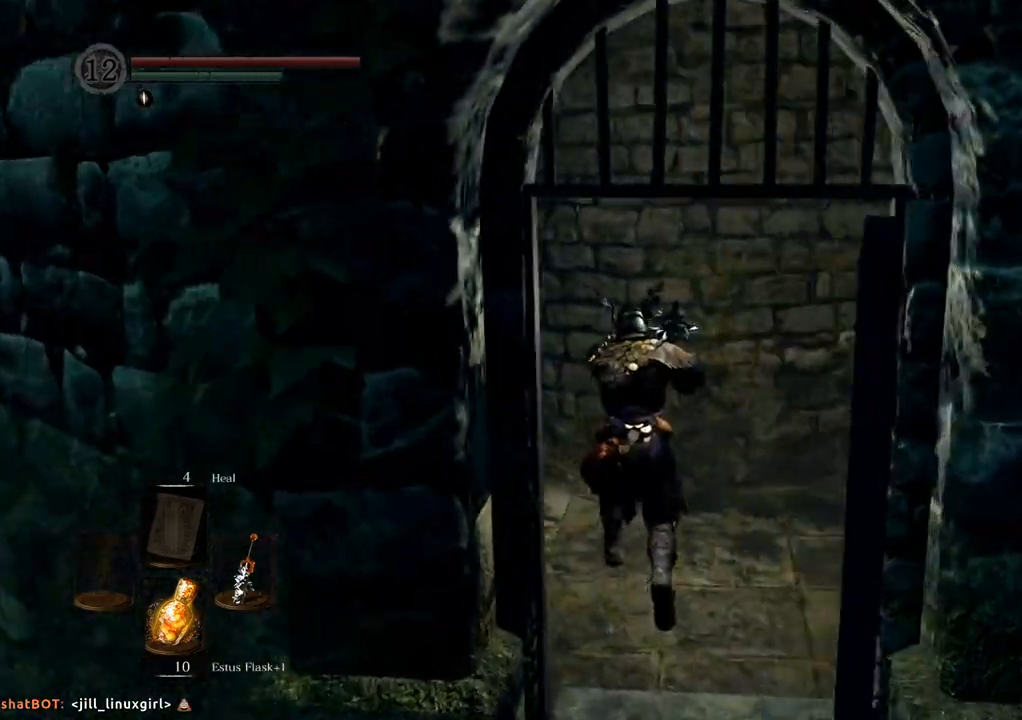
{"buttons": [], "left_stick": "center", "right_stick": "center", "events": [[367, "right_stick", "center"]]}
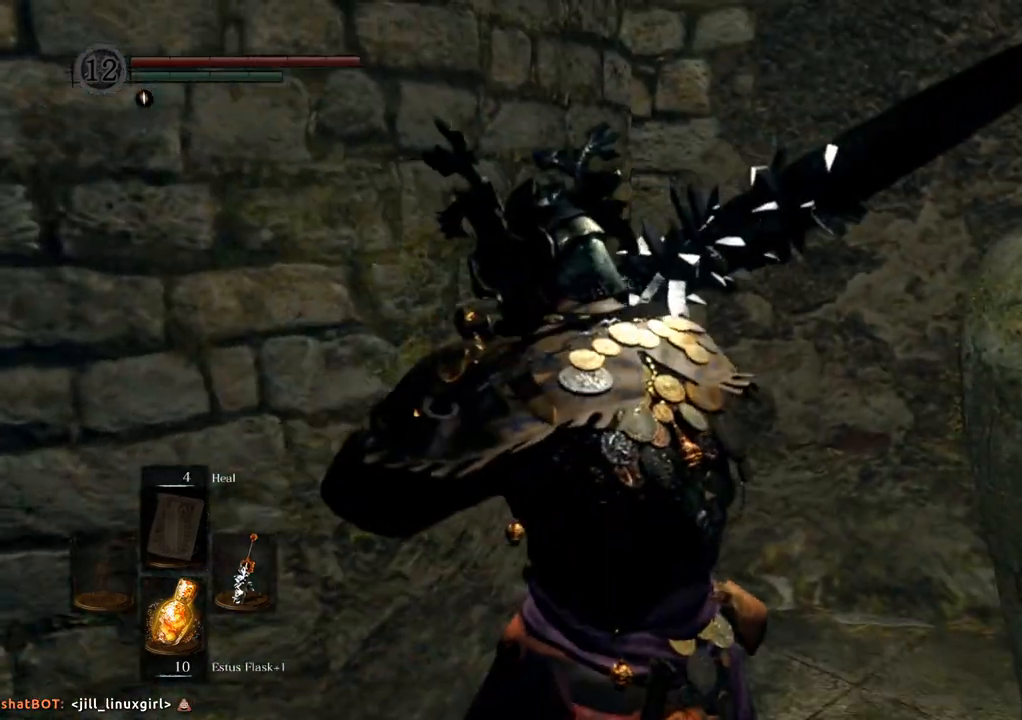
{"buttons": [], "left_stick": "left", "right_stick": "left", "events": [[250, "right_stick", "left"], [367, "left_stick", "left"]]}
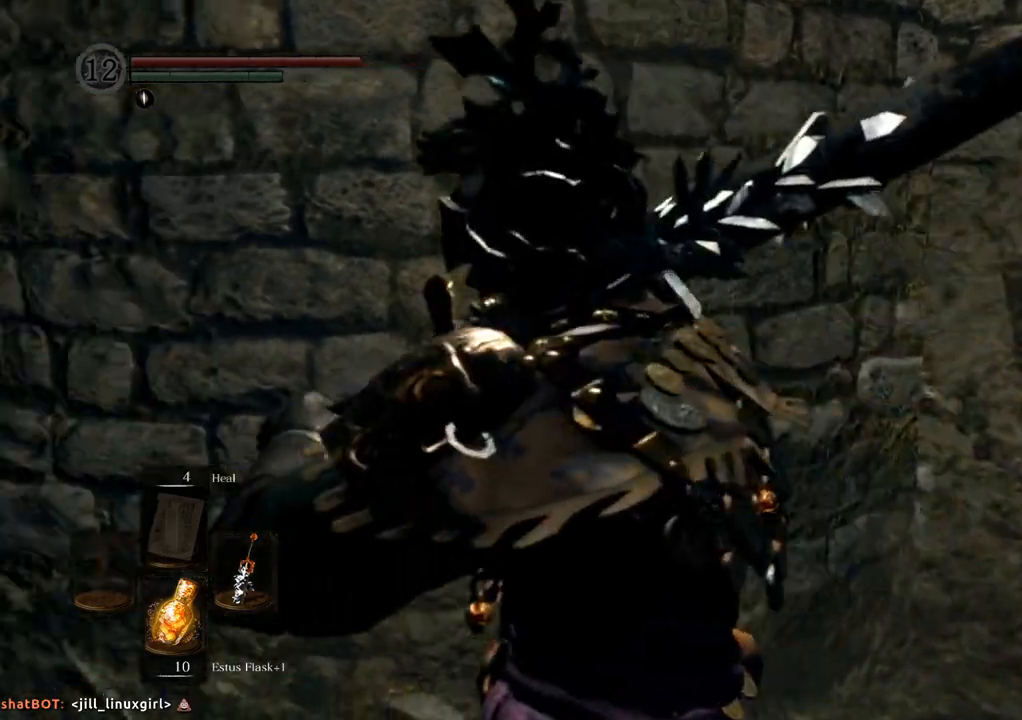
{"buttons": [], "left_stick": "up-left", "right_stick": "center", "events": [[100, "left_stick", "up-left"], [367, "right_stick", "center"]]}
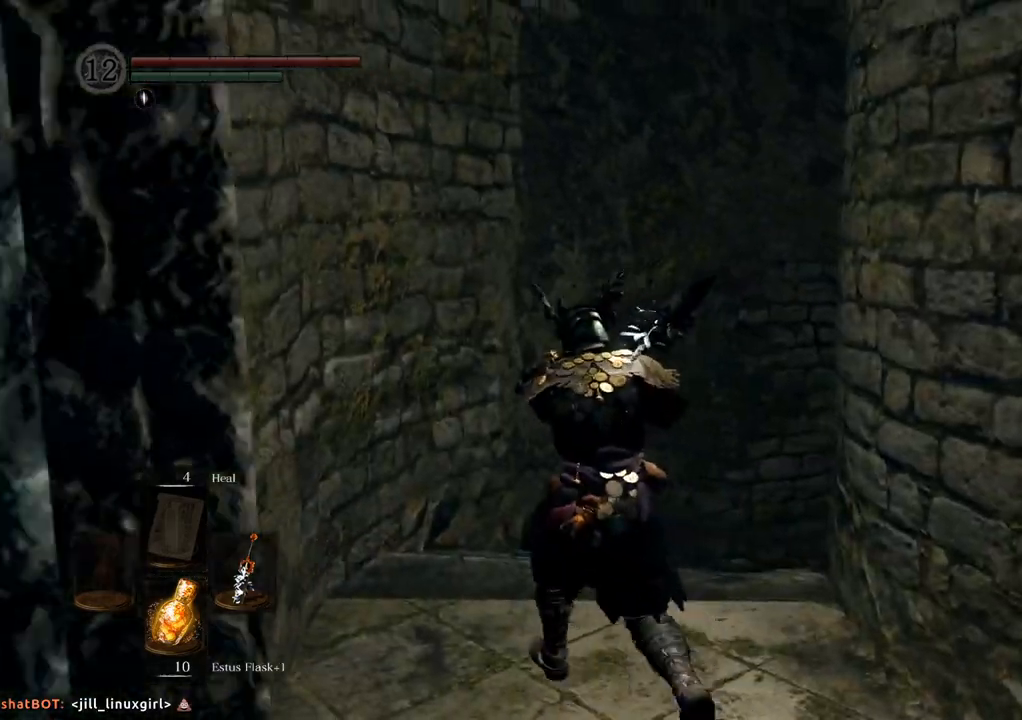
{"buttons": [], "left_stick": "up", "right_stick": "up-right", "events": [[50, "left_stick", "up"], [250, "right_stick", "up-right"]]}
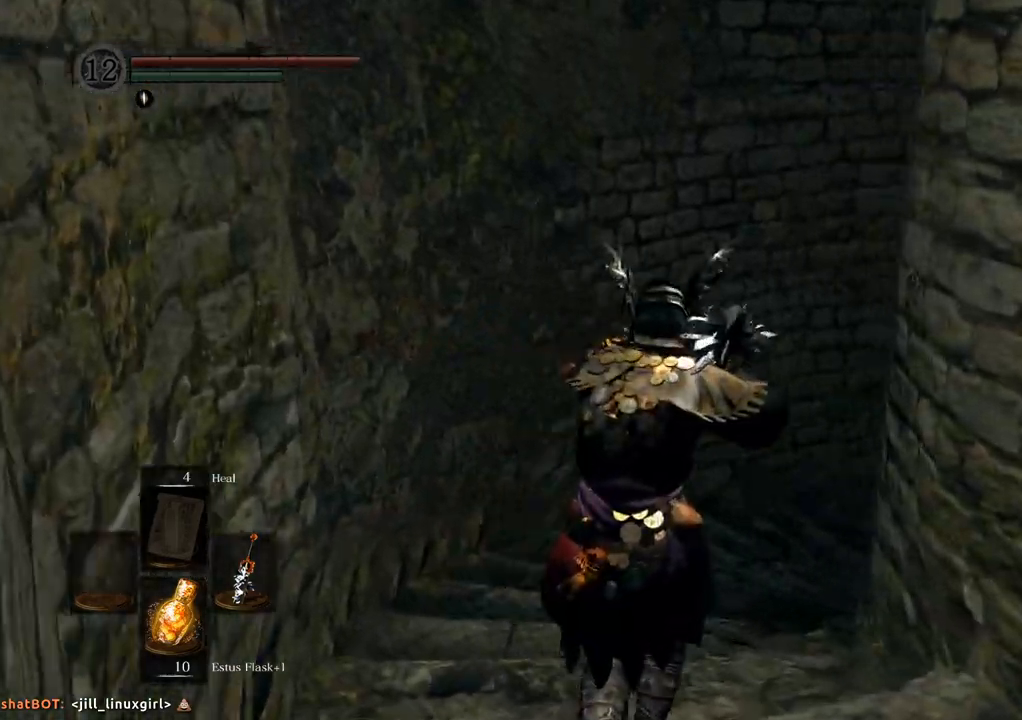
{"buttons": [], "left_stick": "up", "right_stick": "center", "events": [[50, "right_stick", "center"], [183, "right_stick", "up-right"], [400, "right_stick", "center"]]}
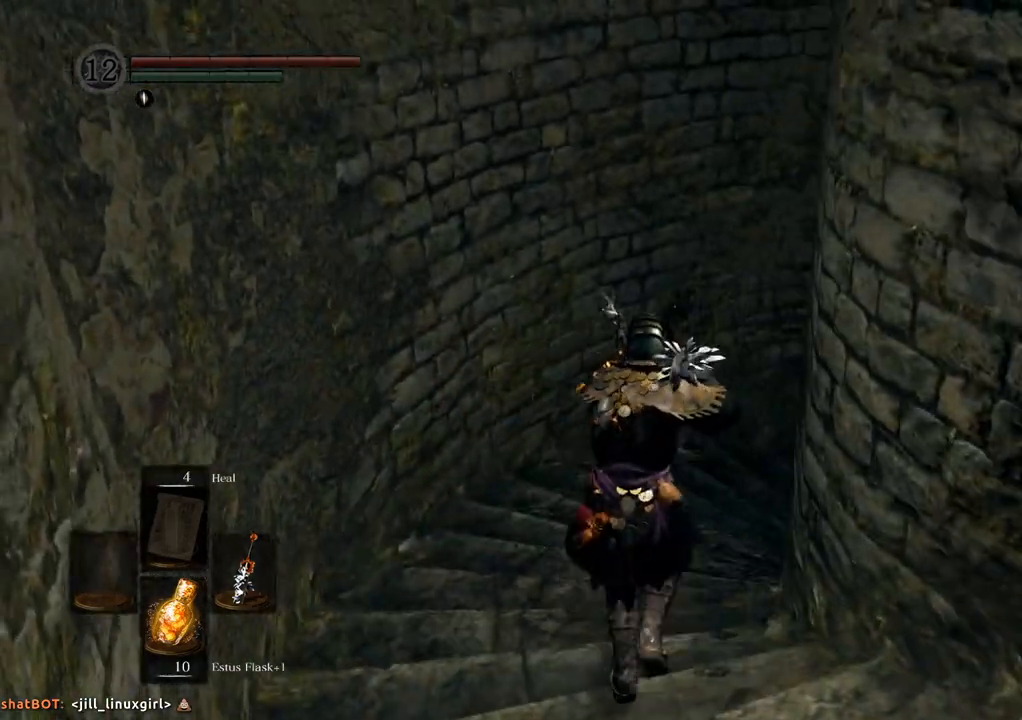
{"buttons": [], "left_stick": "up", "right_stick": "right", "events": [[50, "right_stick", "right"]]}
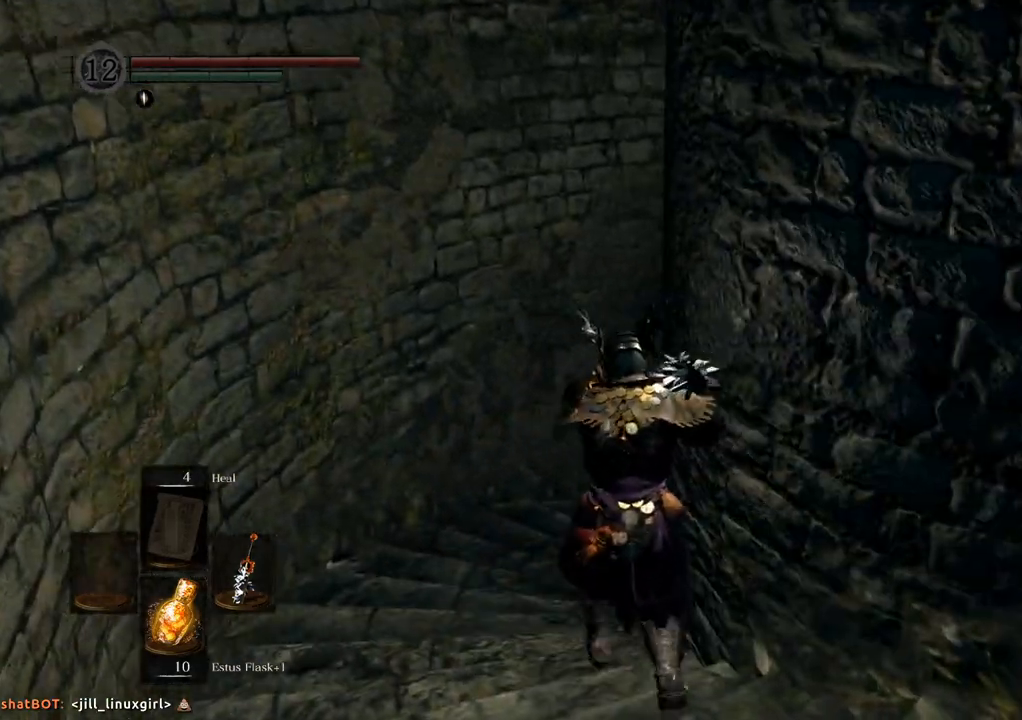
{"buttons": [], "left_stick": "up", "right_stick": "right", "events": []}